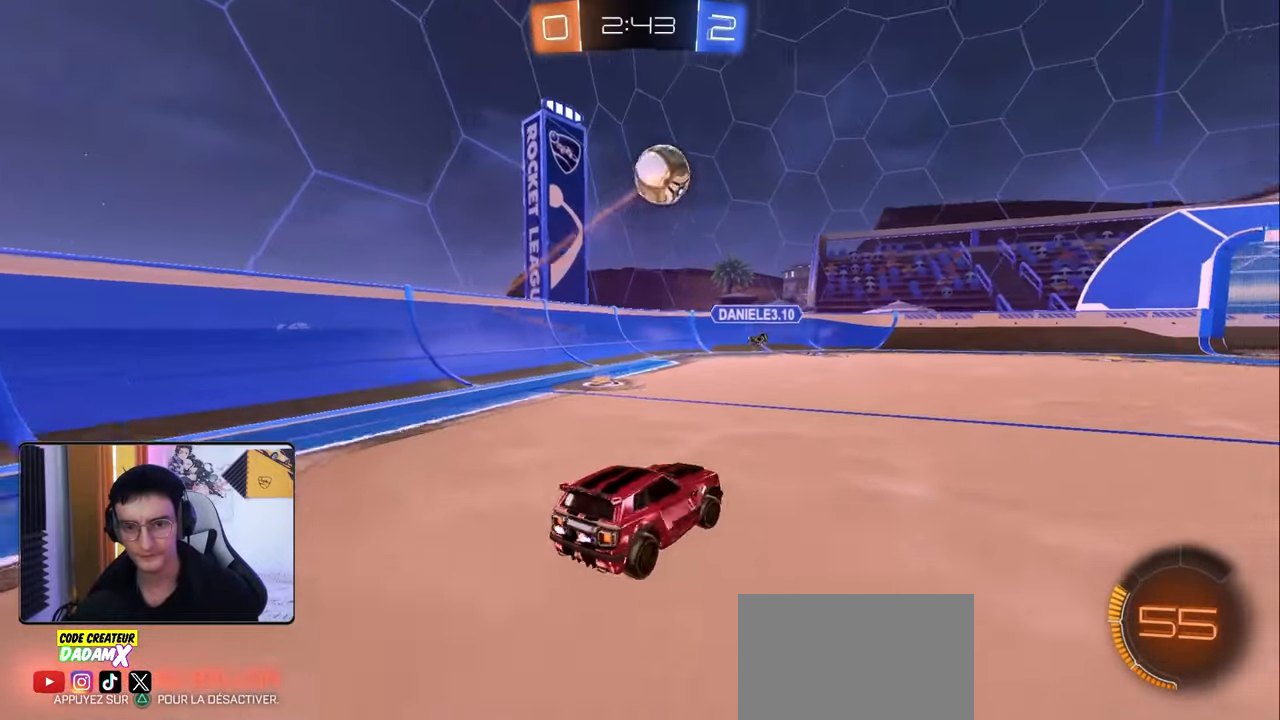
Gameplay with a controller (PlayStation layout); each line is a JSON object with the inputs held at the frame after it. "events" lists button and stick changes between this image and that frame as [ms after this image, input, new state], when the widget could be followed in between.
{"buttons": ["CROSS", "R1", "R2"], "left_stick": "down", "right_stick": "center", "events": [[50, "CROSS", "down"], [100, "left_stick", "down-left"], [233, "left_stick", "center"], [267, "CROSS", "up"], [267, "R1", "down"], [267, "R2", "down"], [300, "CROSS", "down"], [367, "left_stick", "down"]]}
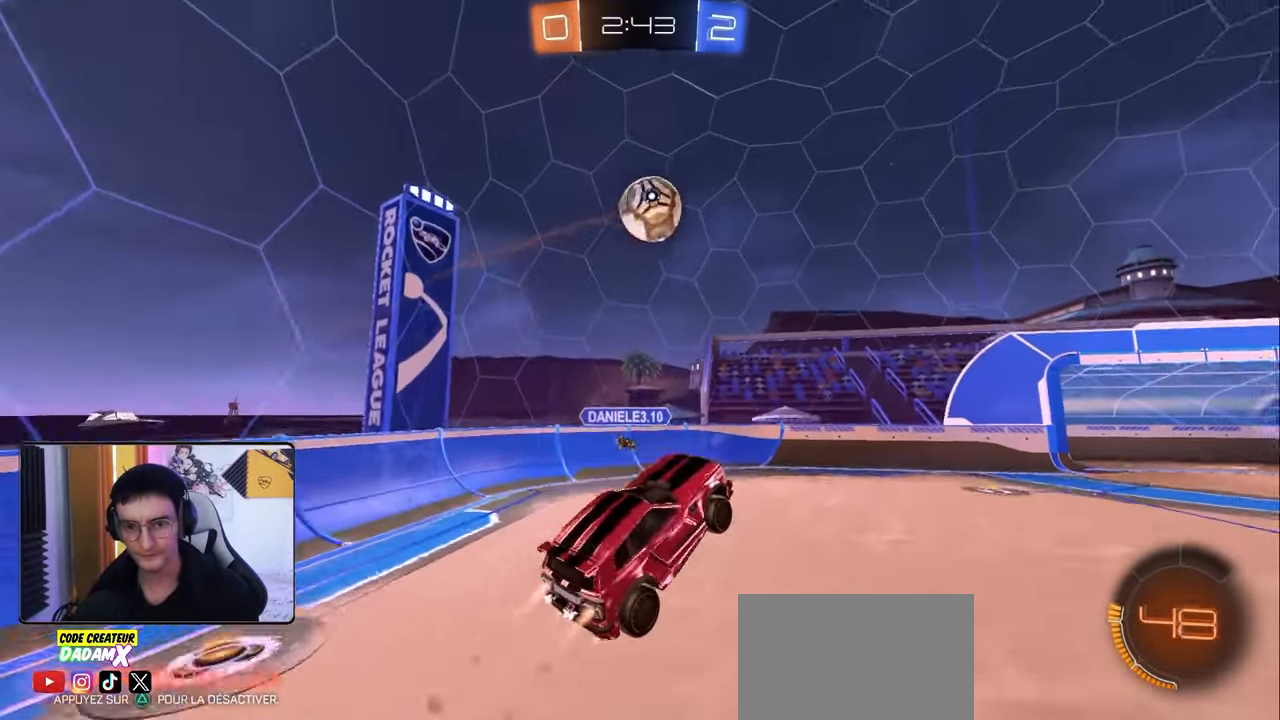
{"buttons": ["R1", "R2"], "left_stick": "up-right", "right_stick": "center", "events": [[17, "CROSS", "up"], [17, "left_stick", "right"], [67, "left_stick", "up"], [217, "left_stick", "down-left"], [367, "left_stick", "up-right"]]}
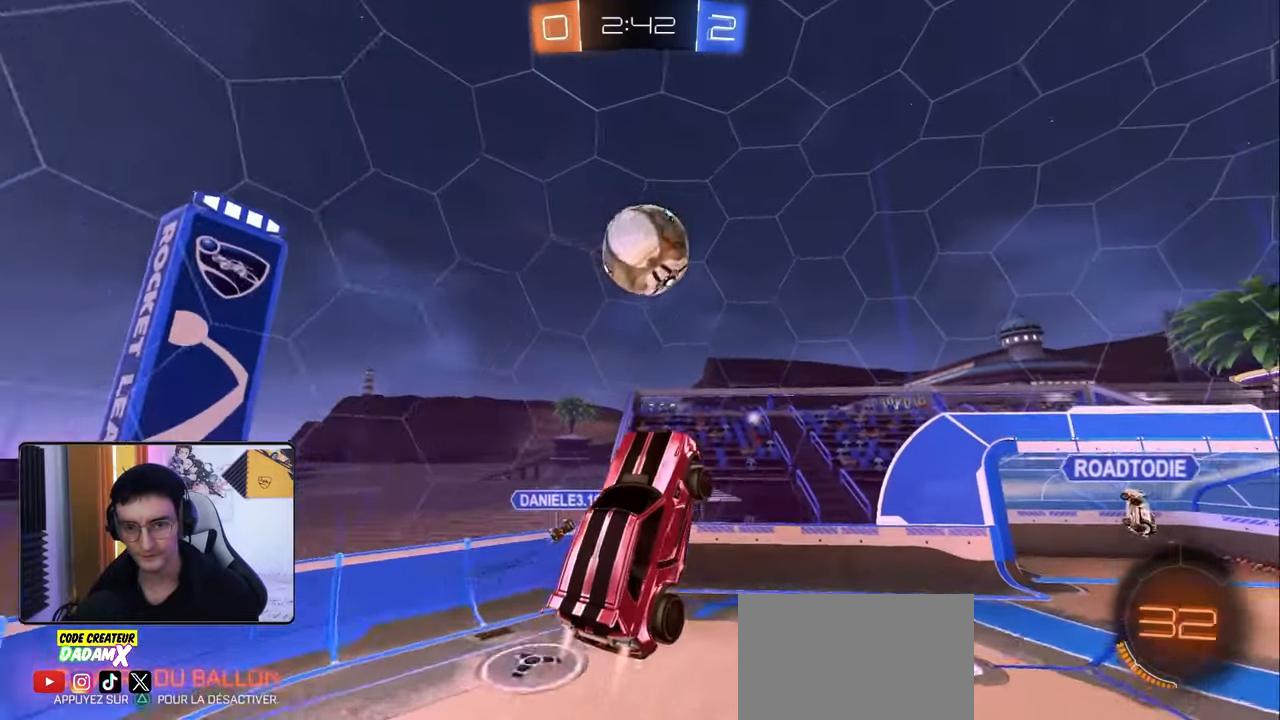
{"buttons": [], "left_stick": "up-left", "right_stick": "center", "events": [[50, "left_stick", "down-left"], [67, "R2", "up"], [233, "left_stick", "up"], [483, "R1", "up"], [483, "left_stick", "up-left"]]}
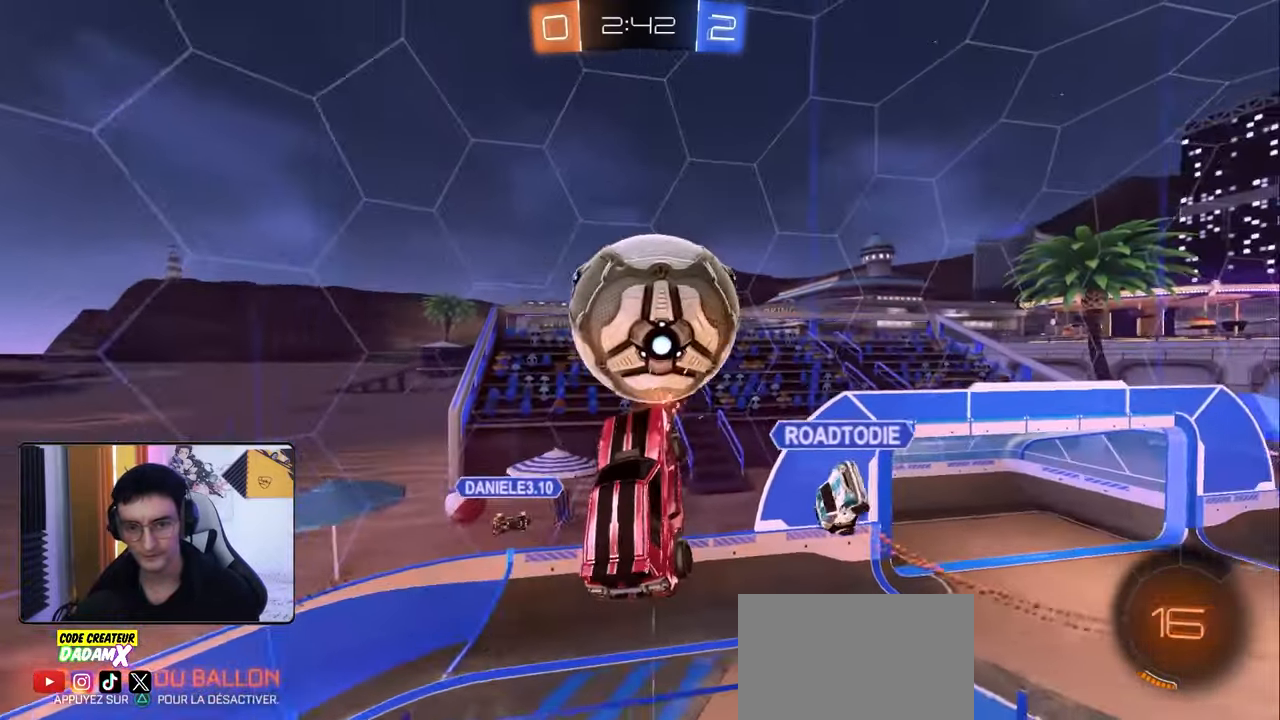
{"buttons": ["L1"], "left_stick": "up-left", "right_stick": "center", "events": [[83, "left_stick", "left"], [350, "left_stick", "up-left"], [467, "L1", "down"]]}
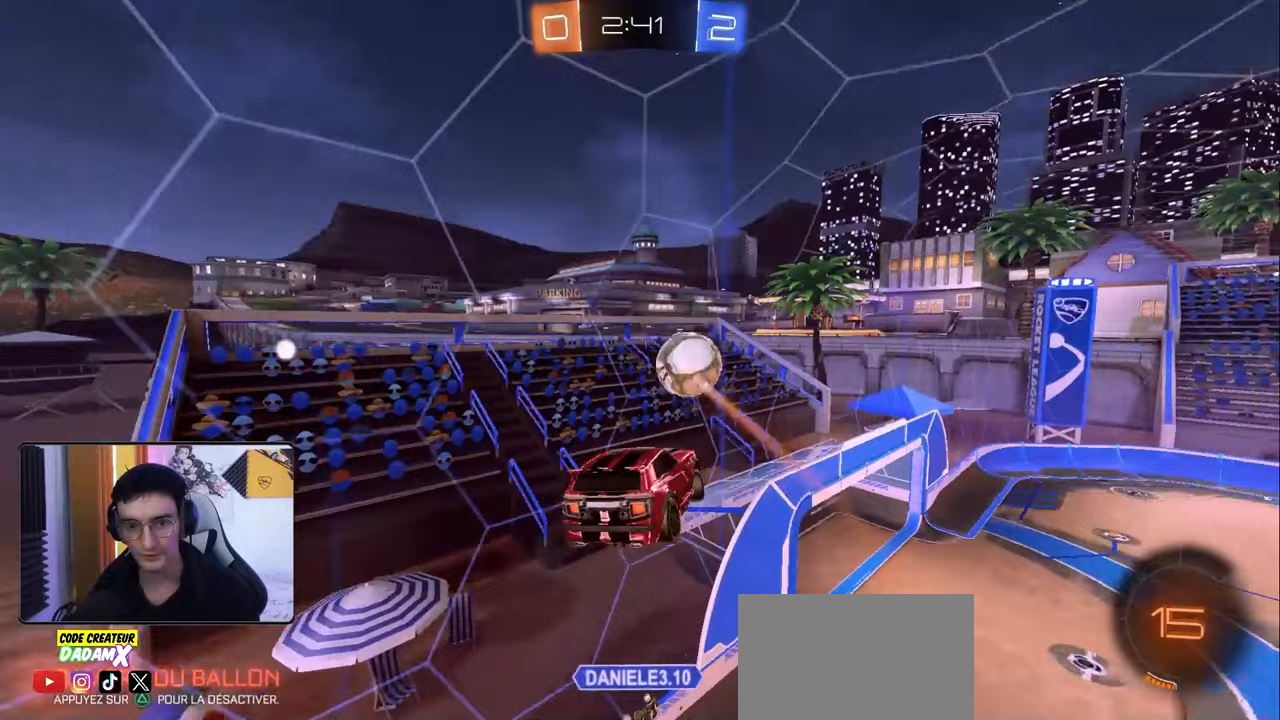
{"buttons": ["L1", "R2"], "left_stick": "up-left", "right_stick": "center", "events": [[83, "left_stick", "left"], [233, "R2", "down"], [300, "left_stick", "up"], [450, "left_stick", "up-left"]]}
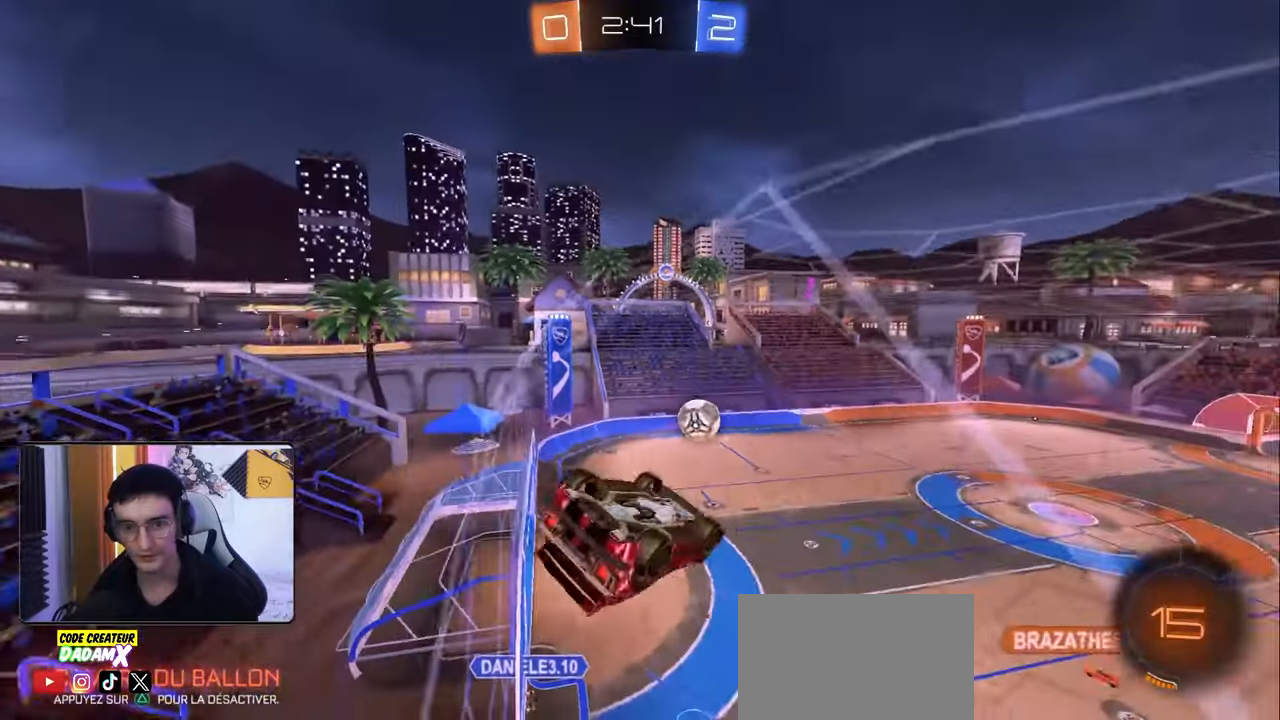
{"buttons": ["L2"], "left_stick": "down-right", "right_stick": "center", "events": [[50, "left_stick", "left"], [117, "R2", "up"], [317, "L1", "up"], [317, "left_stick", "down"], [383, "left_stick", "center"], [467, "L2", "down"], [500, "left_stick", "down-right"]]}
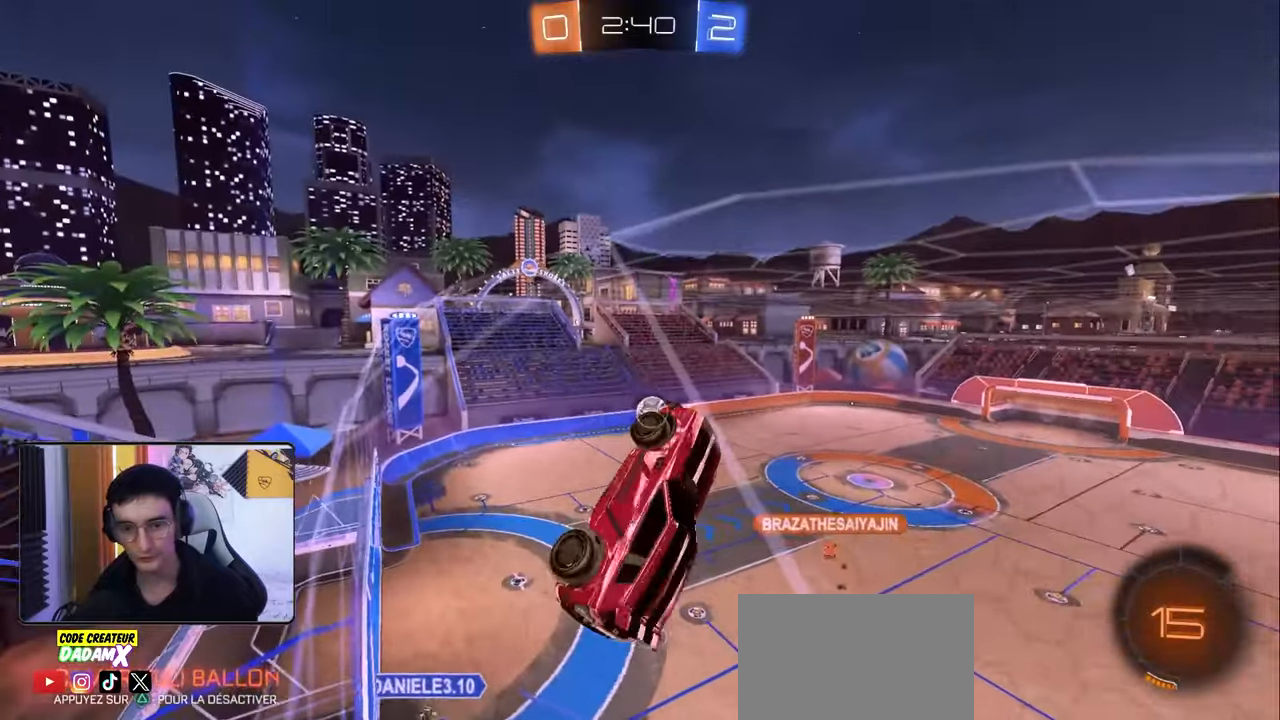
{"buttons": [], "left_stick": "down-right", "right_stick": "center", "events": [[267, "L2", "up"]]}
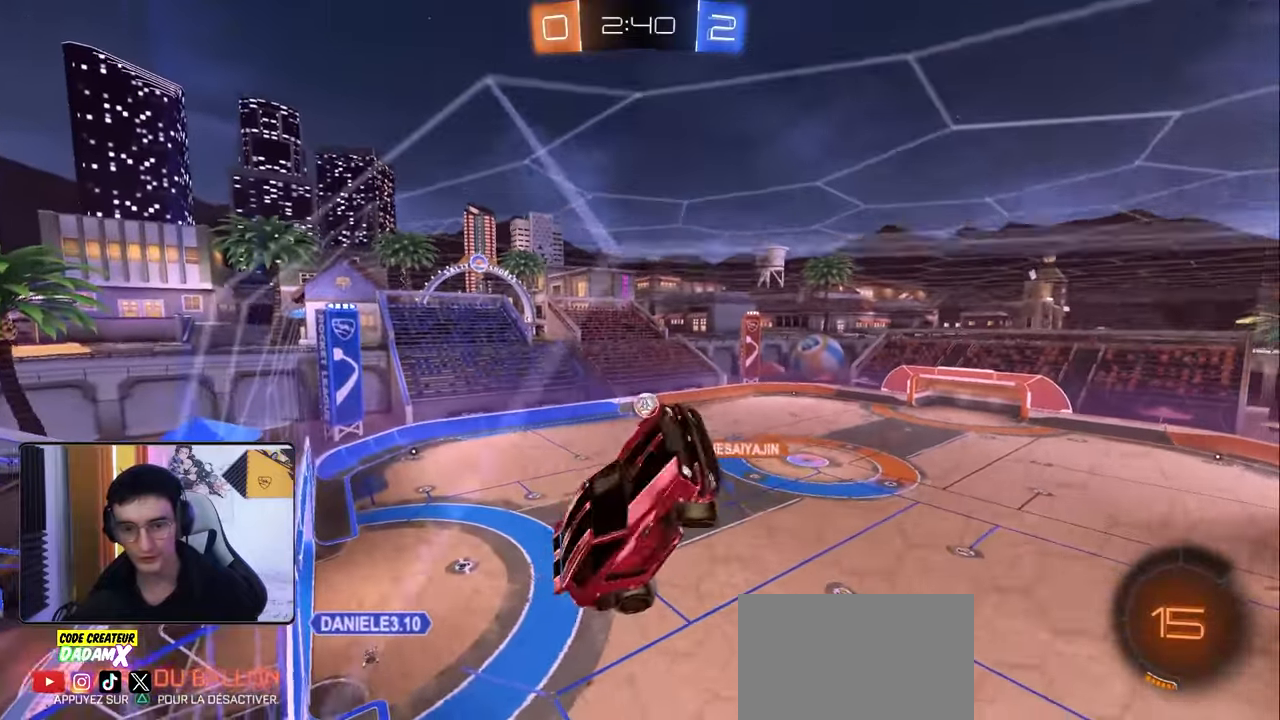
{"buttons": ["R2"], "left_stick": "down", "right_stick": "center", "events": [[33, "L1", "down"], [50, "R2", "down"], [83, "R1", "down"], [283, "left_stick", "down"], [433, "L1", "up"], [450, "R1", "up"]]}
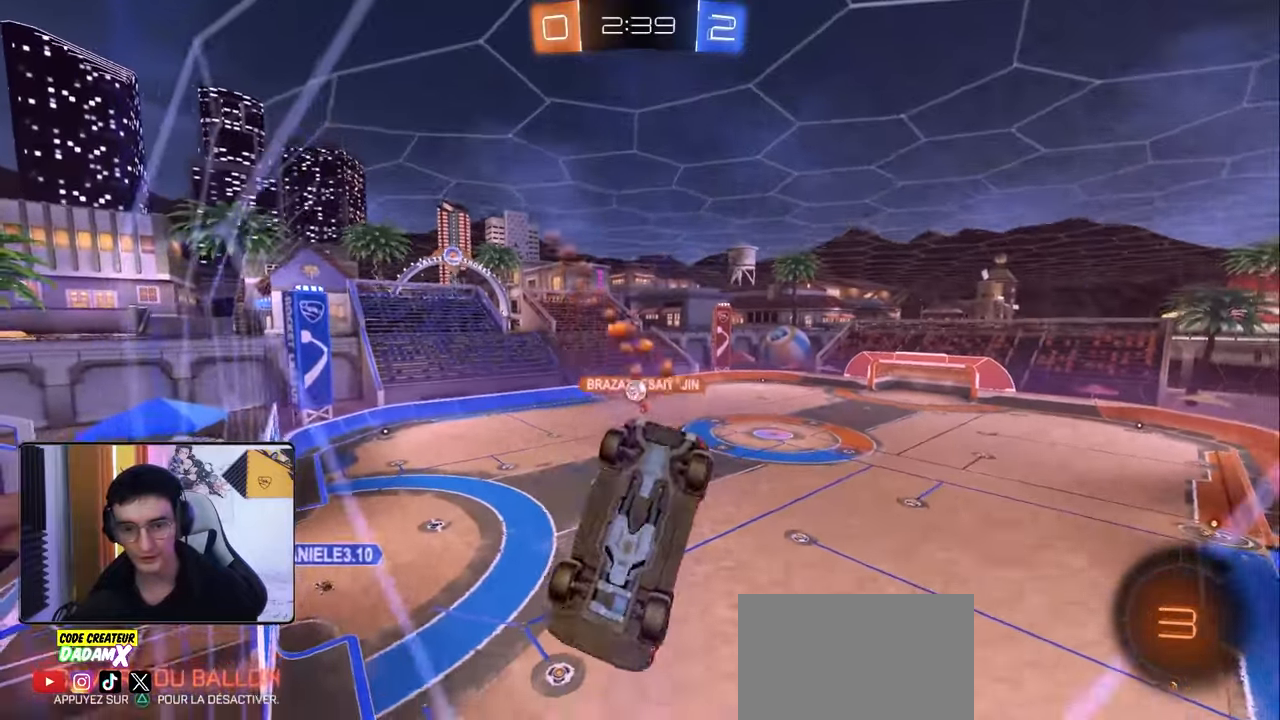
{"buttons": ["R2"], "left_stick": "right", "right_stick": "center", "events": [[33, "left_stick", "up"], [117, "left_stick", "up-left"], [133, "L1", "down"], [233, "L1", "up"], [233, "left_stick", "center"], [450, "left_stick", "right"]]}
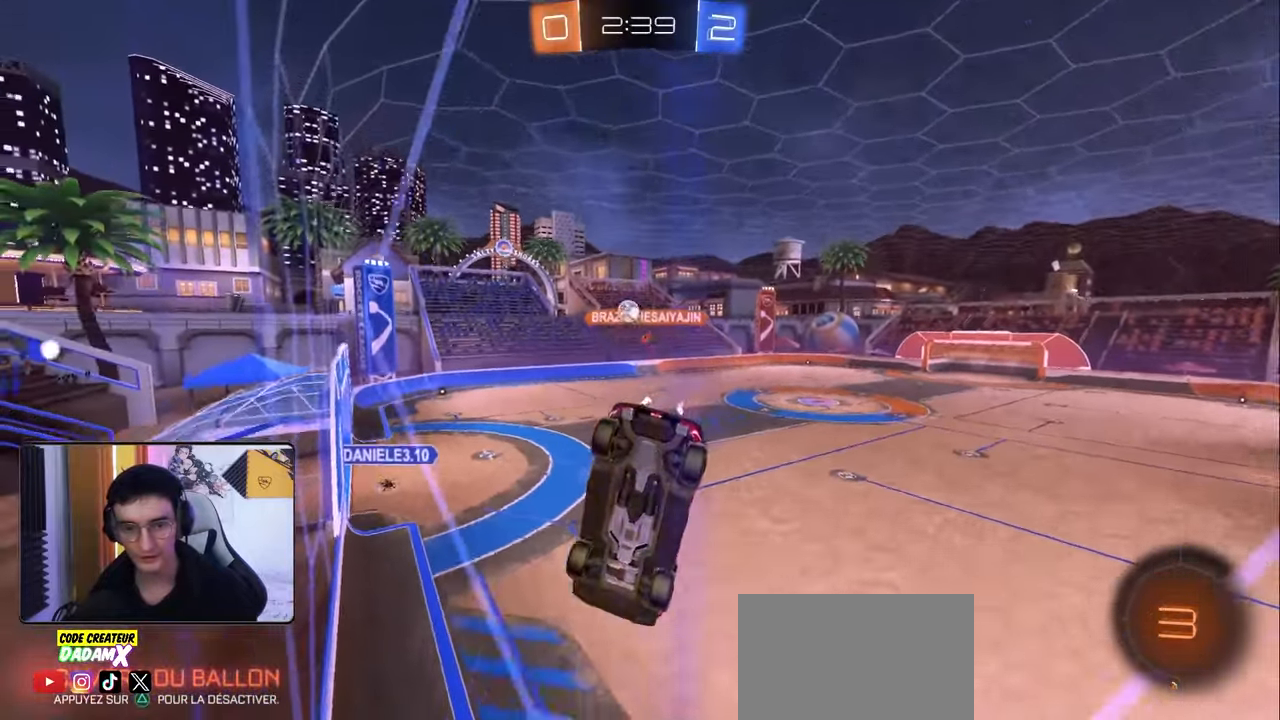
{"buttons": ["R2"], "left_stick": "center", "right_stick": "center", "events": [[300, "left_stick", "center"]]}
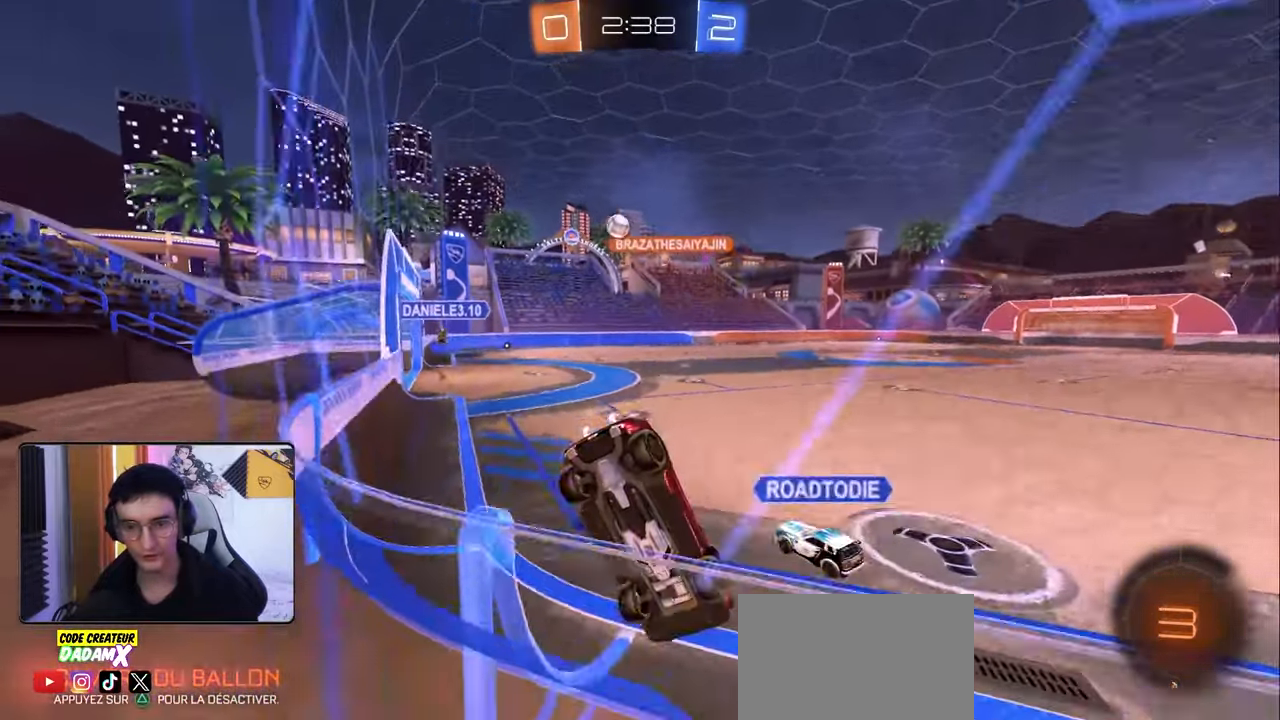
{"buttons": ["L1", "R1", "R2"], "left_stick": "up-right", "right_stick": "center", "events": [[133, "R1", "down"], [133, "left_stick", "right"], [267, "left_stick", "center"], [317, "left_stick", "left"], [433, "CROSS", "down"], [467, "left_stick", "up-right"], [483, "L1", "down"], [500, "CROSS", "up"]]}
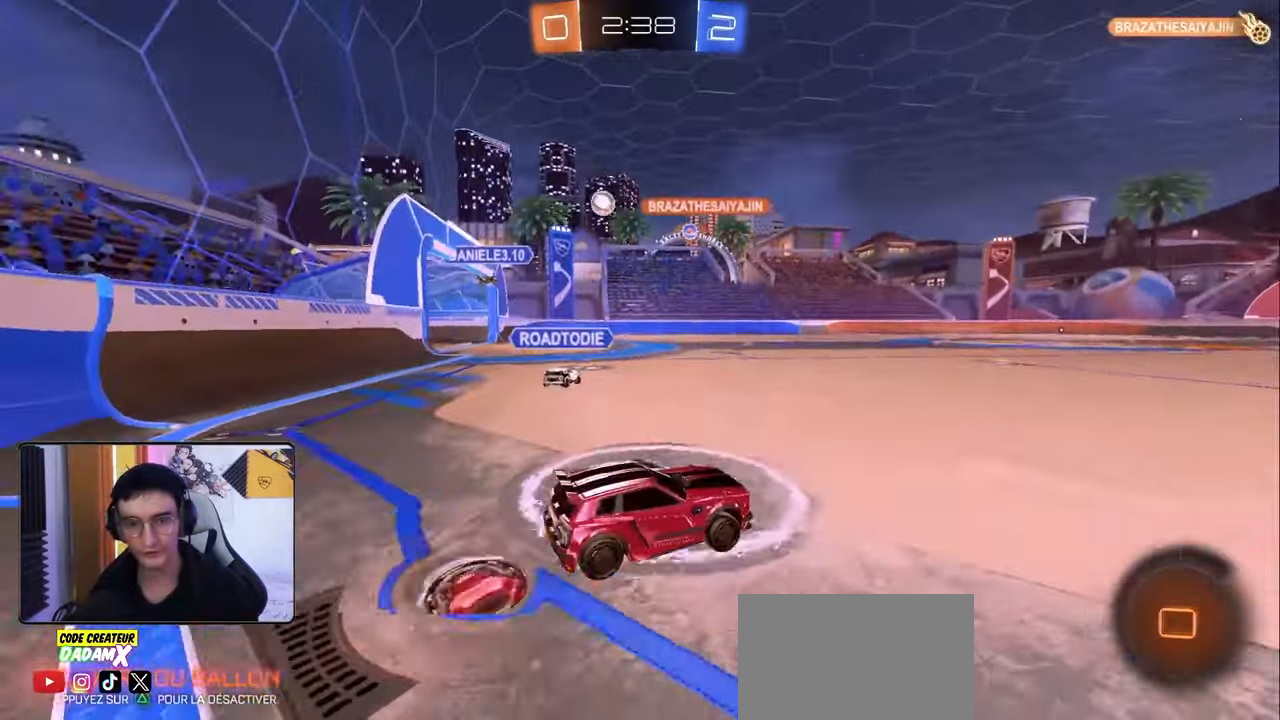
{"buttons": ["R2"], "left_stick": "center", "right_stick": "center", "events": [[50, "CROSS", "down"], [83, "TRIANGLE", "down"], [167, "TRIANGLE", "up"], [200, "CROSS", "up"], [200, "R1", "up"], [217, "left_stick", "right"], [267, "TRIANGLE", "down"], [350, "TRIANGLE", "up"], [433, "L1", "up"], [483, "left_stick", "center"]]}
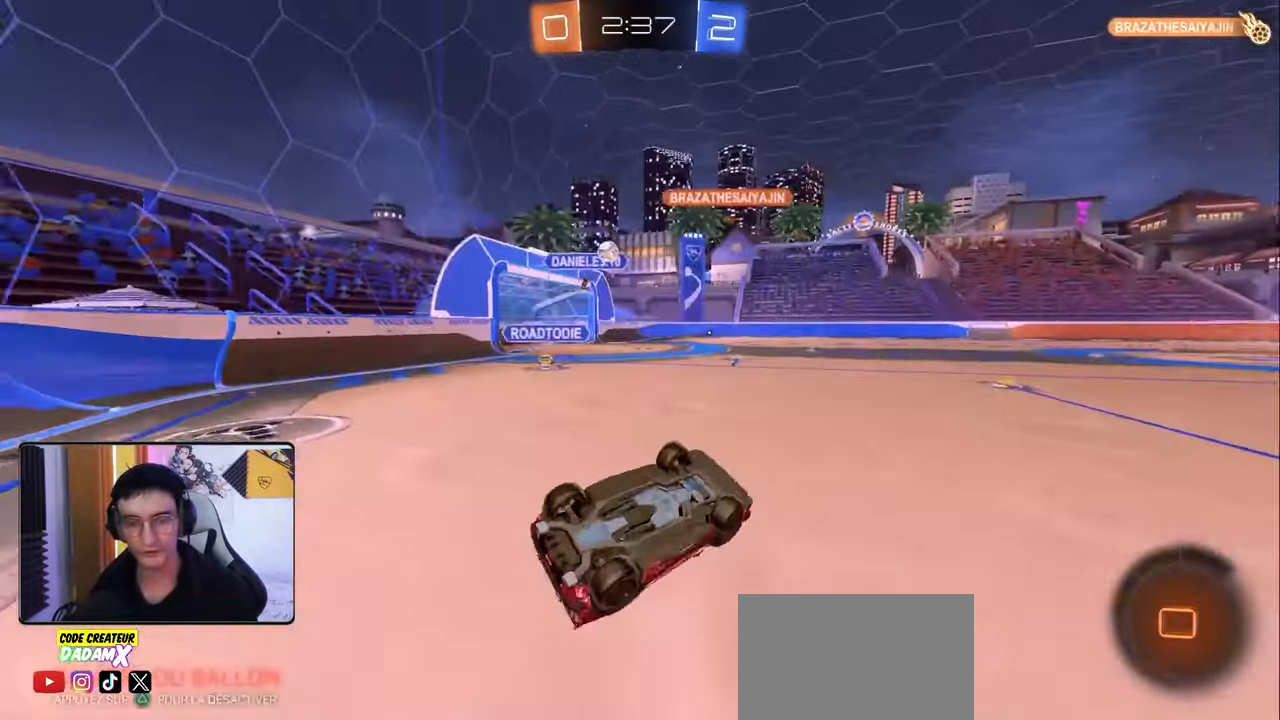
{"buttons": ["R2"], "left_stick": "center", "right_stick": "center", "events": [[100, "left_stick", "down-right"], [300, "left_stick", "center"]]}
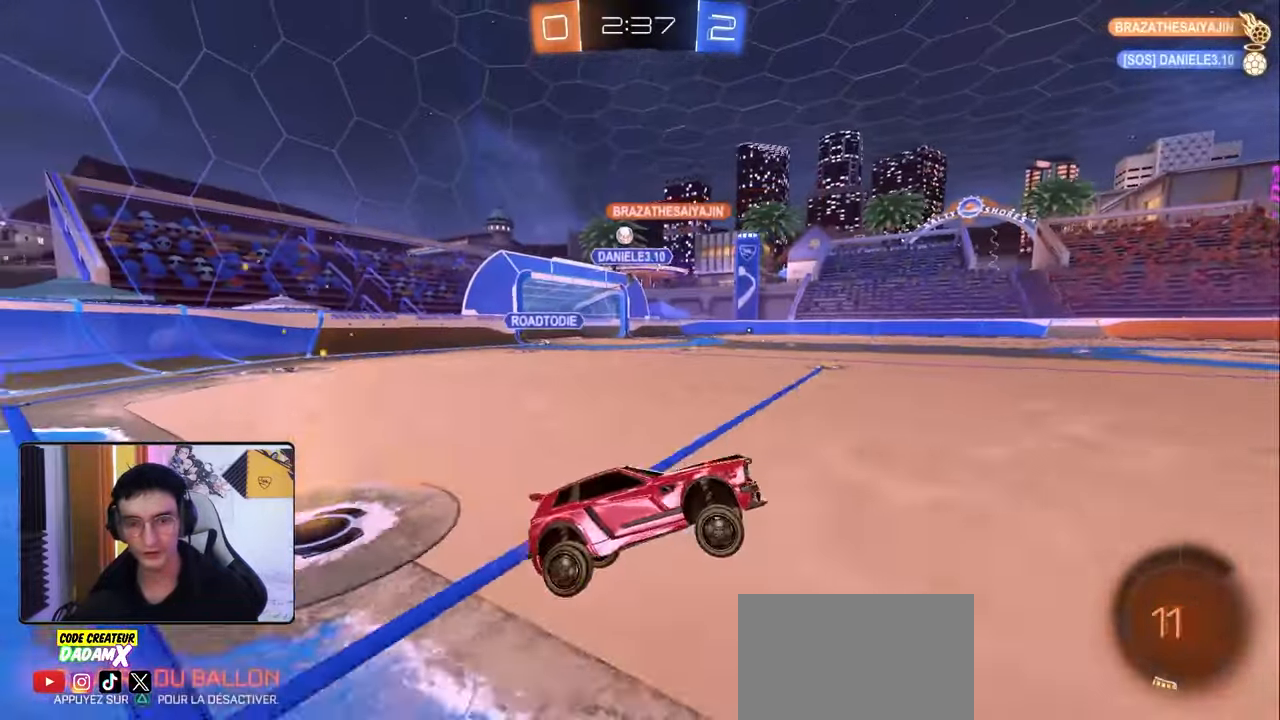
{"buttons": ["R2"], "left_stick": "center", "right_stick": "center", "events": [[67, "R1", "down"], [67, "left_stick", "down-right"], [200, "left_stick", "center"], [333, "left_stick", "left"], [483, "R1", "up"], [483, "left_stick", "center"]]}
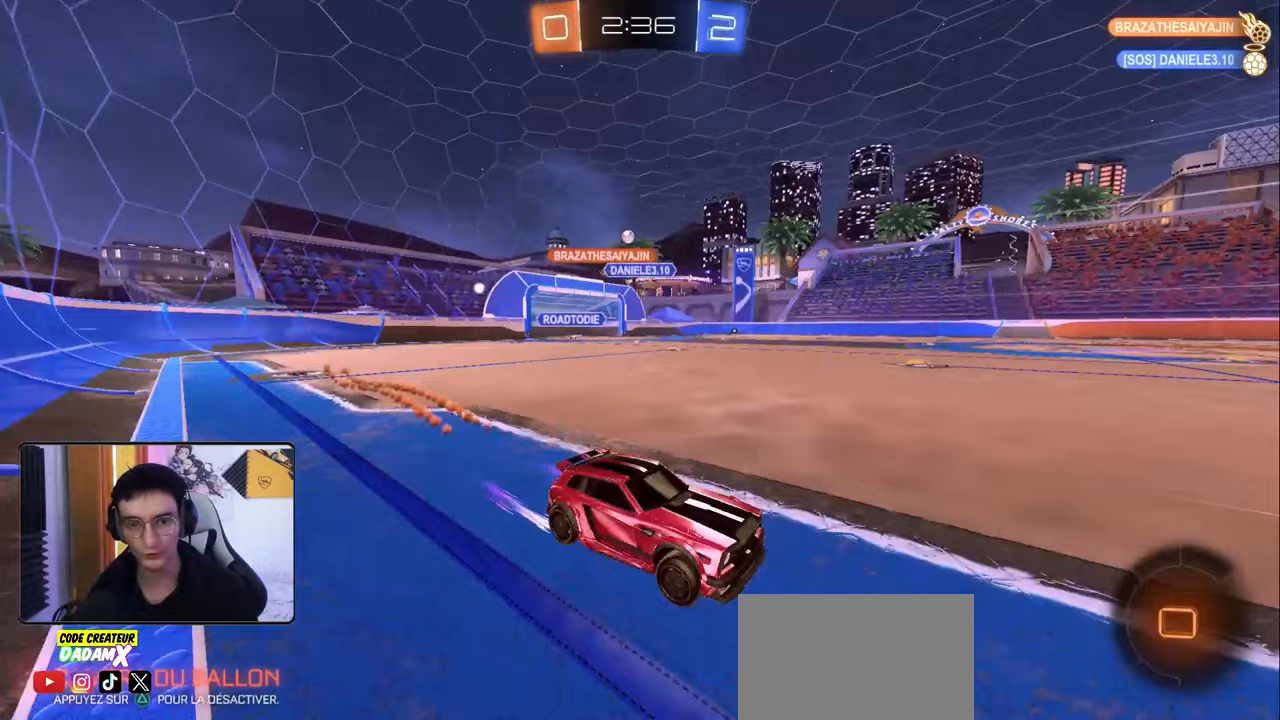
{"buttons": ["R1", "R2"], "left_stick": "left", "right_stick": "center", "events": [[117, "left_stick", "down-right"], [217, "left_stick", "center"], [283, "left_stick", "left"], [350, "L1", "down"], [433, "R1", "down"], [450, "L1", "up"]]}
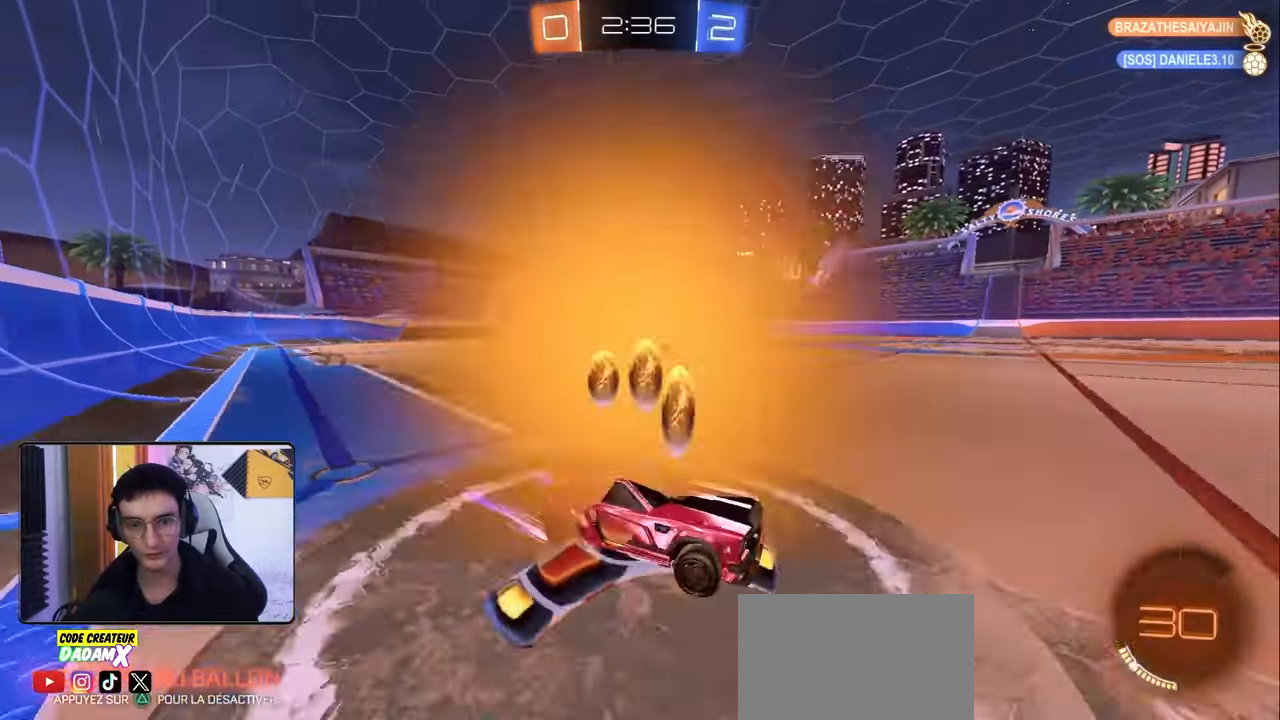
{"buttons": ["R2"], "left_stick": "left", "right_stick": "center", "events": [[283, "R1", "up"]]}
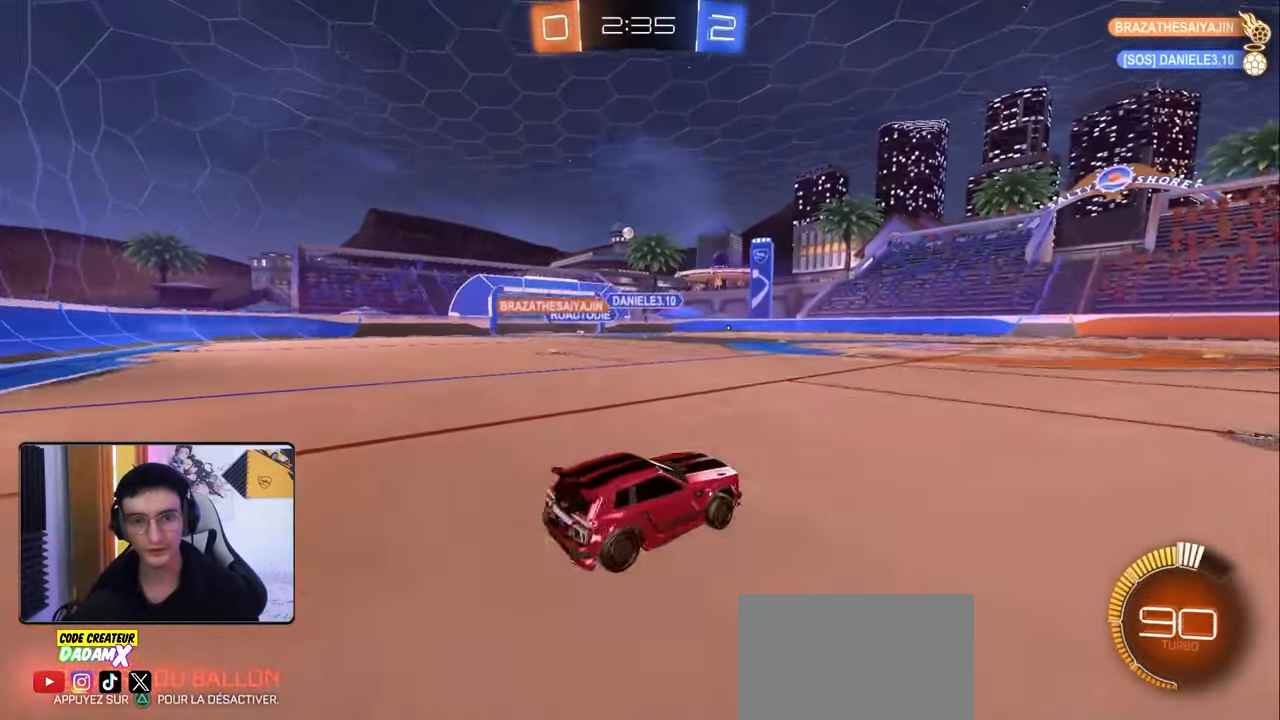
{"buttons": ["R2"], "left_stick": "center", "right_stick": "center", "events": [[67, "R1", "down"], [300, "R1", "up"], [350, "left_stick", "center"]]}
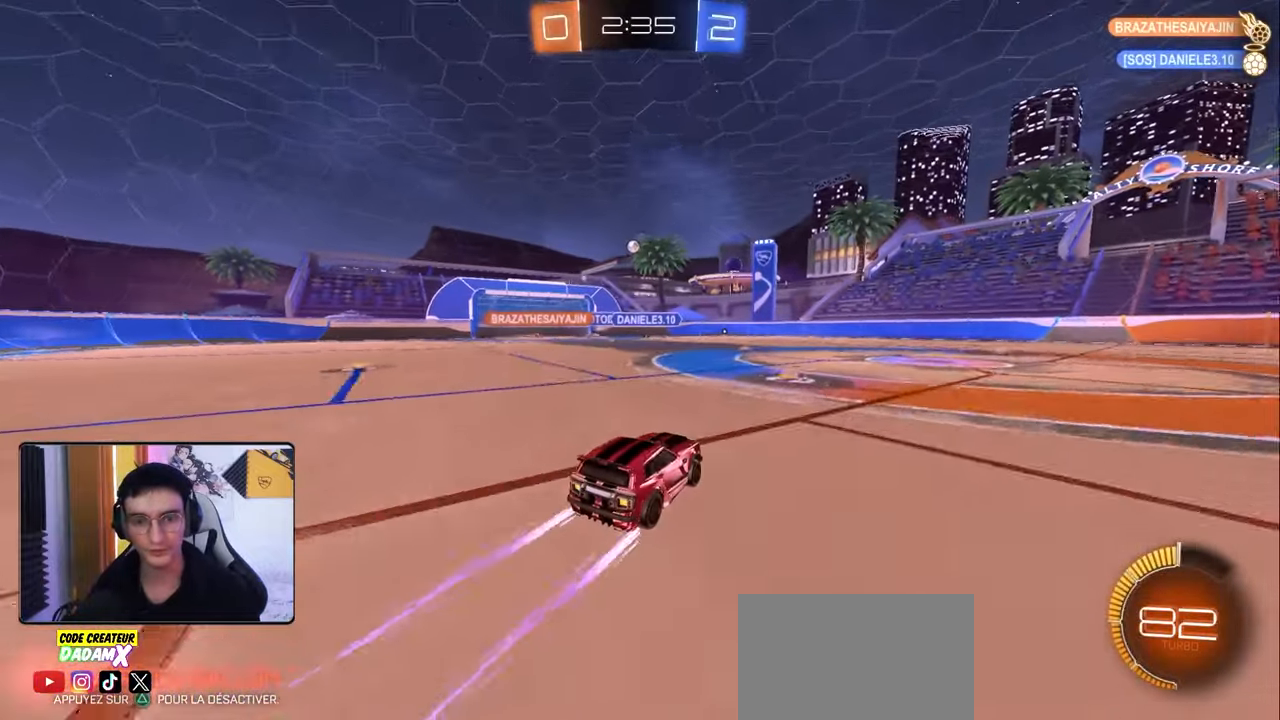
{"buttons": ["R2"], "left_stick": "center", "right_stick": "center", "events": [[150, "left_stick", "right"], [300, "left_stick", "center"]]}
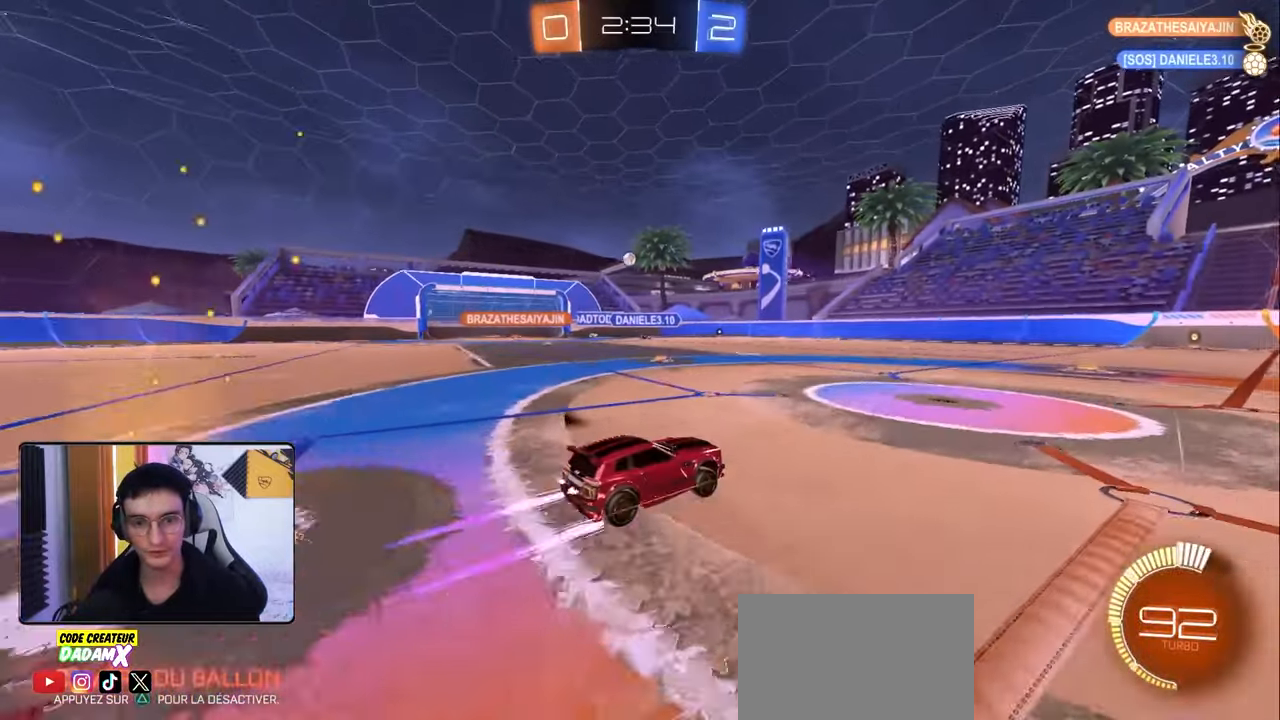
{"buttons": ["R2"], "left_stick": "left", "right_stick": "center", "events": [[67, "left_stick", "right"], [133, "left_stick", "center"], [417, "left_stick", "left"]]}
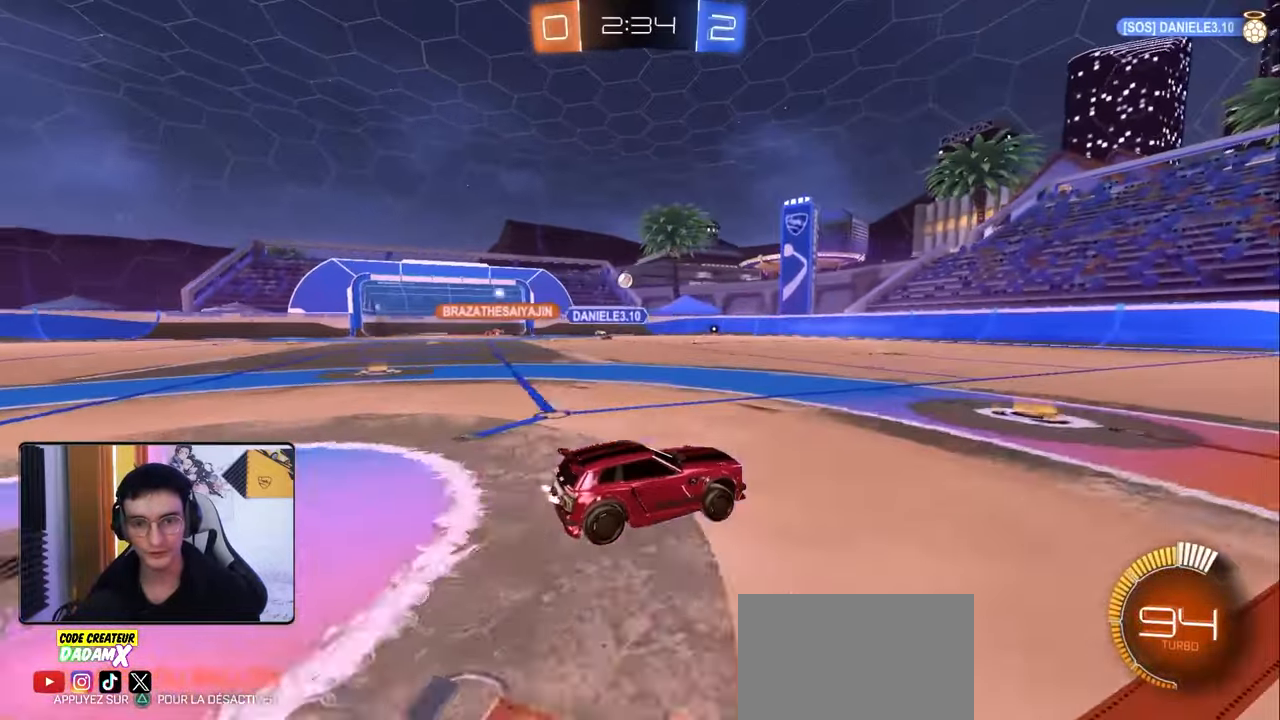
{"buttons": ["R2"], "left_stick": "center", "right_stick": "center", "events": [[50, "left_stick", "center"], [67, "R1", "down"], [200, "left_stick", "left"], [300, "R1", "up"], [300, "left_stick", "center"]]}
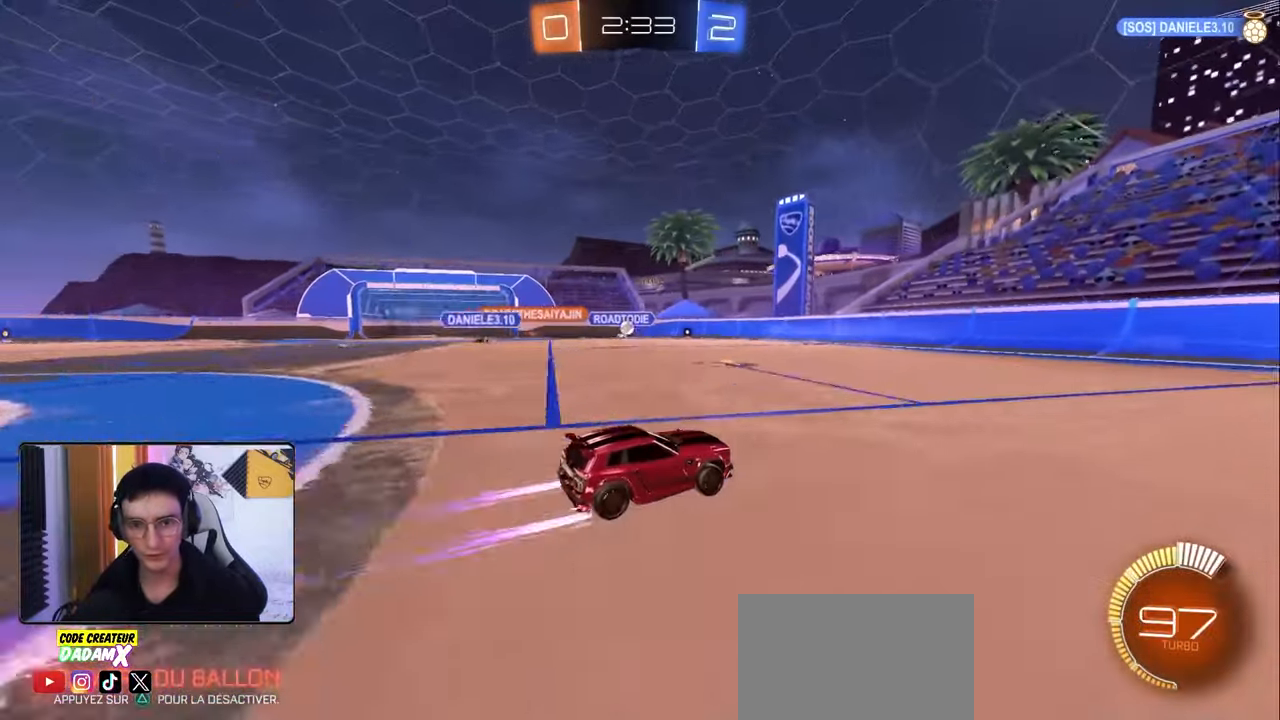
{"buttons": ["R2"], "left_stick": "center", "right_stick": "center", "events": [[50, "left_stick", "left"], [200, "left_stick", "center"]]}
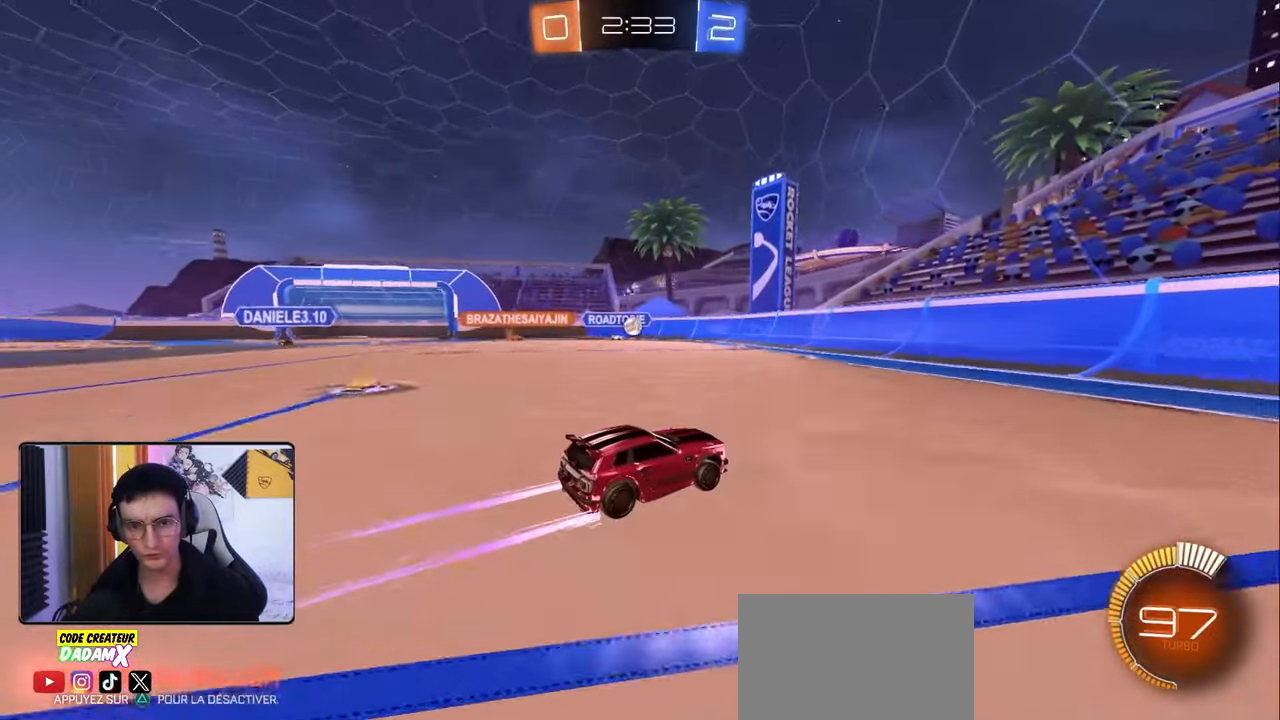
{"buttons": ["R2"], "left_stick": "down-right", "right_stick": "center", "events": [[167, "left_stick", "down-right"], [300, "L1", "down"], [417, "L1", "up"]]}
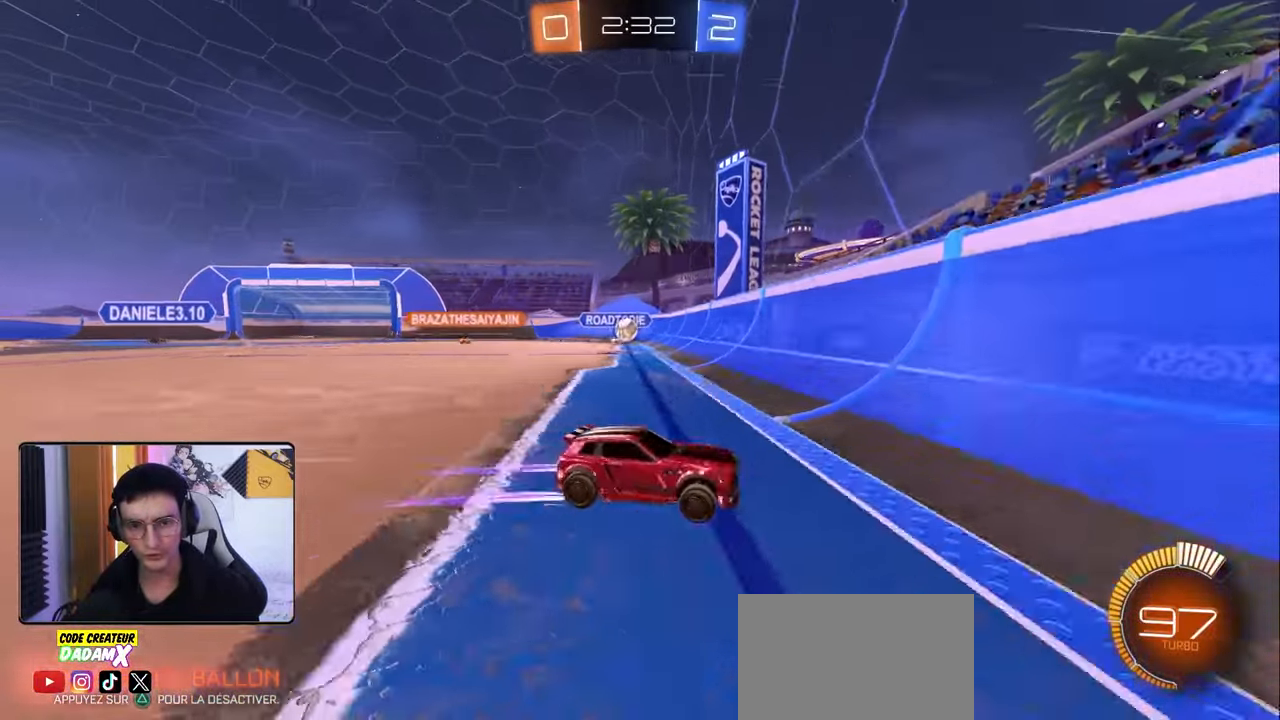
{"buttons": ["R2"], "left_stick": "down-right", "right_stick": "center", "events": []}
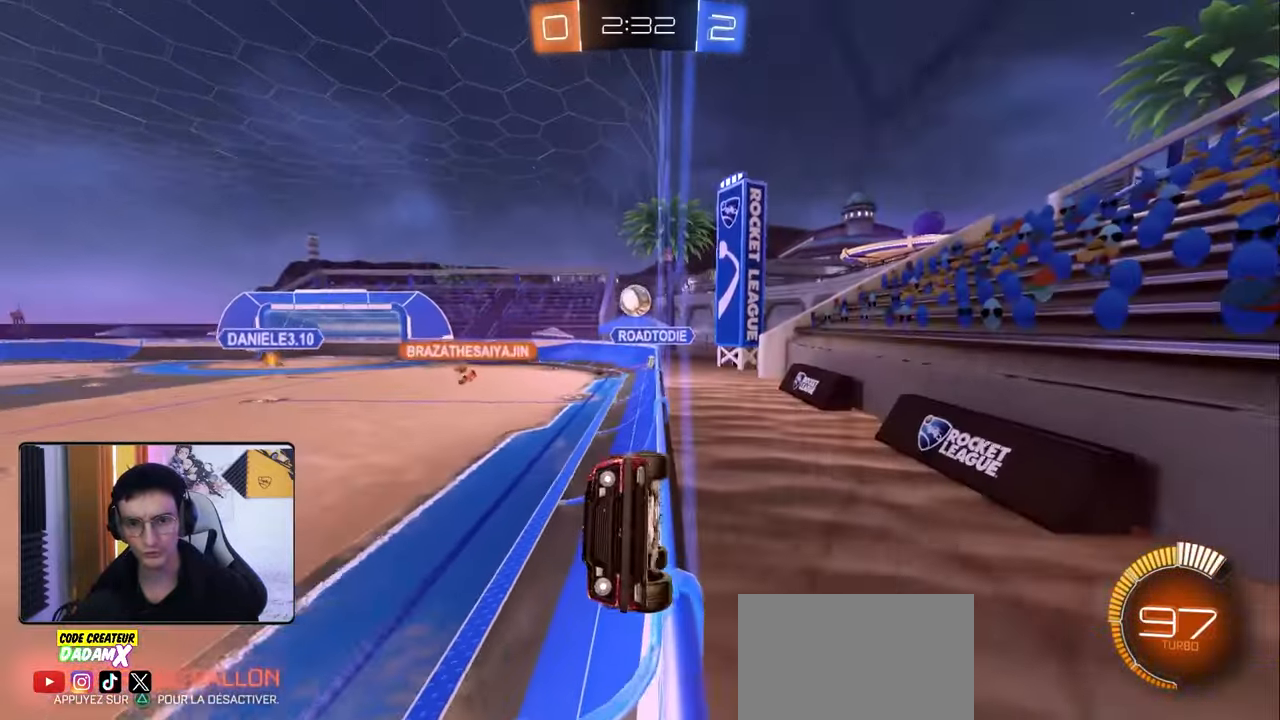
{"buttons": ["R2"], "left_stick": "down-right", "right_stick": "center", "events": []}
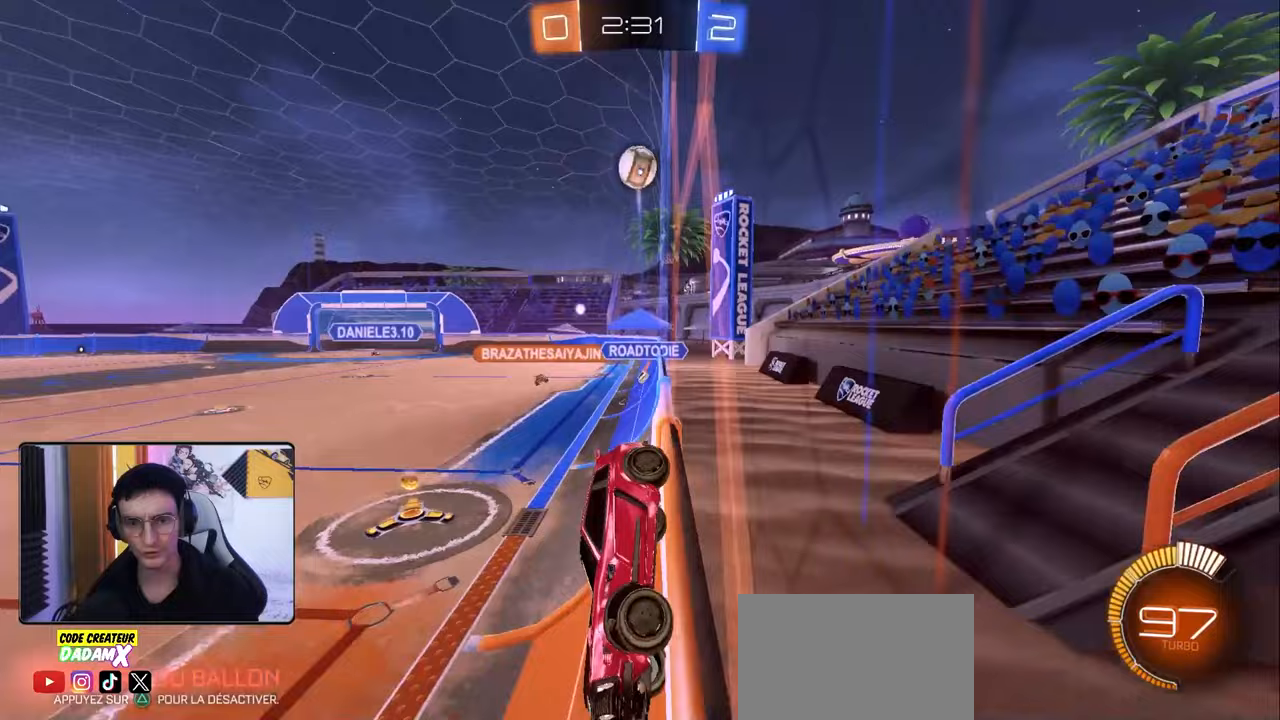
{"buttons": ["R2"], "left_stick": "center", "right_stick": "center", "events": [[100, "left_stick", "down-left"], [233, "R1", "down"], [267, "left_stick", "down-right"], [433, "R1", "up"], [467, "left_stick", "center"]]}
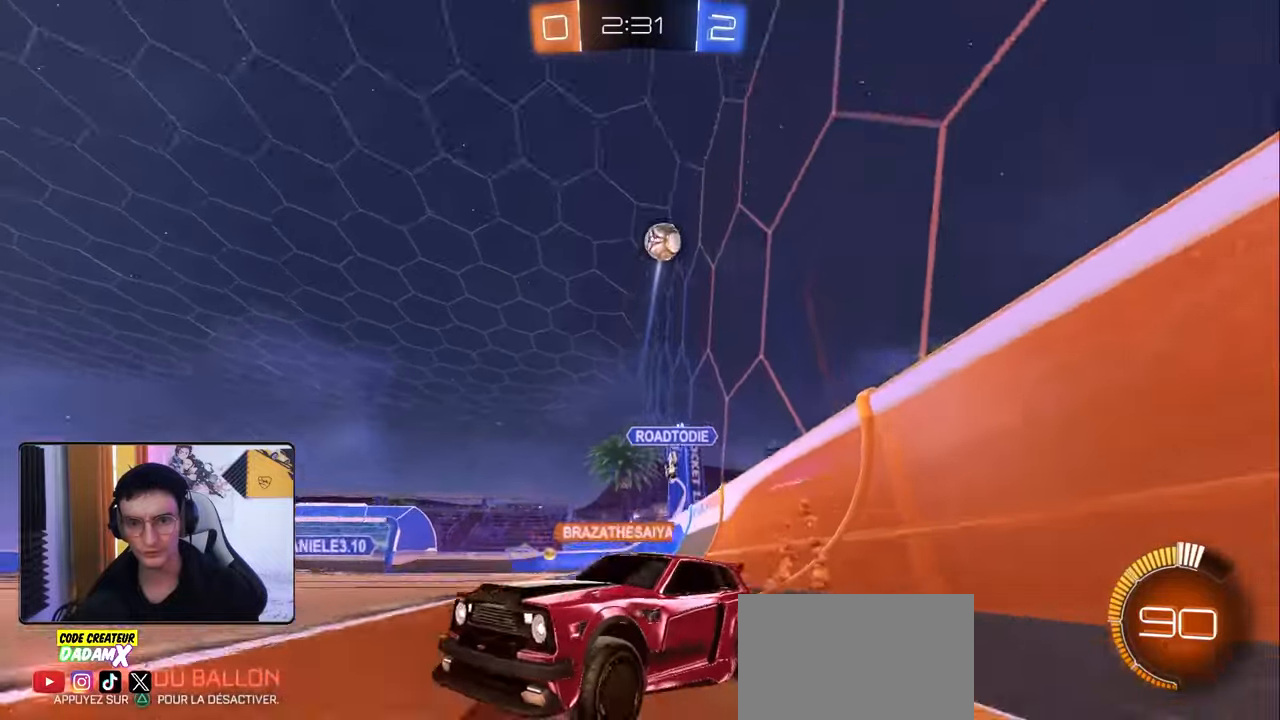
{"buttons": ["TRIANGLE", "L1", "R2"], "left_stick": "up-left", "right_stick": "center", "events": [[33, "CROSS", "down"], [67, "L1", "down"], [83, "left_stick", "left"], [117, "CROSS", "up"], [150, "CROSS", "down"], [300, "CROSS", "up"], [467, "TRIANGLE", "down"], [500, "left_stick", "up-left"]]}
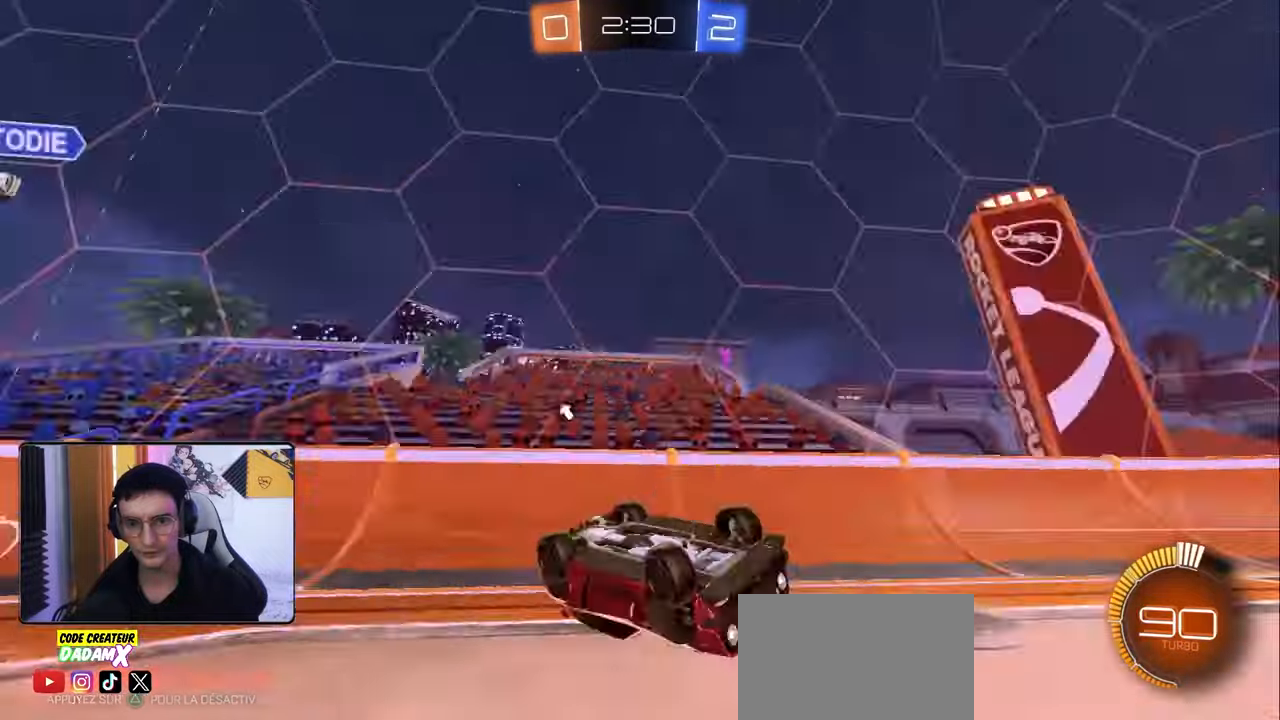
{"buttons": ["TRIANGLE", "R2"], "left_stick": "up-left", "right_stick": "center", "events": [[67, "TRIANGLE", "up"], [167, "L1", "up"], [183, "left_stick", "center"], [250, "left_stick", "left"], [450, "TRIANGLE", "down"], [450, "left_stick", "up-left"]]}
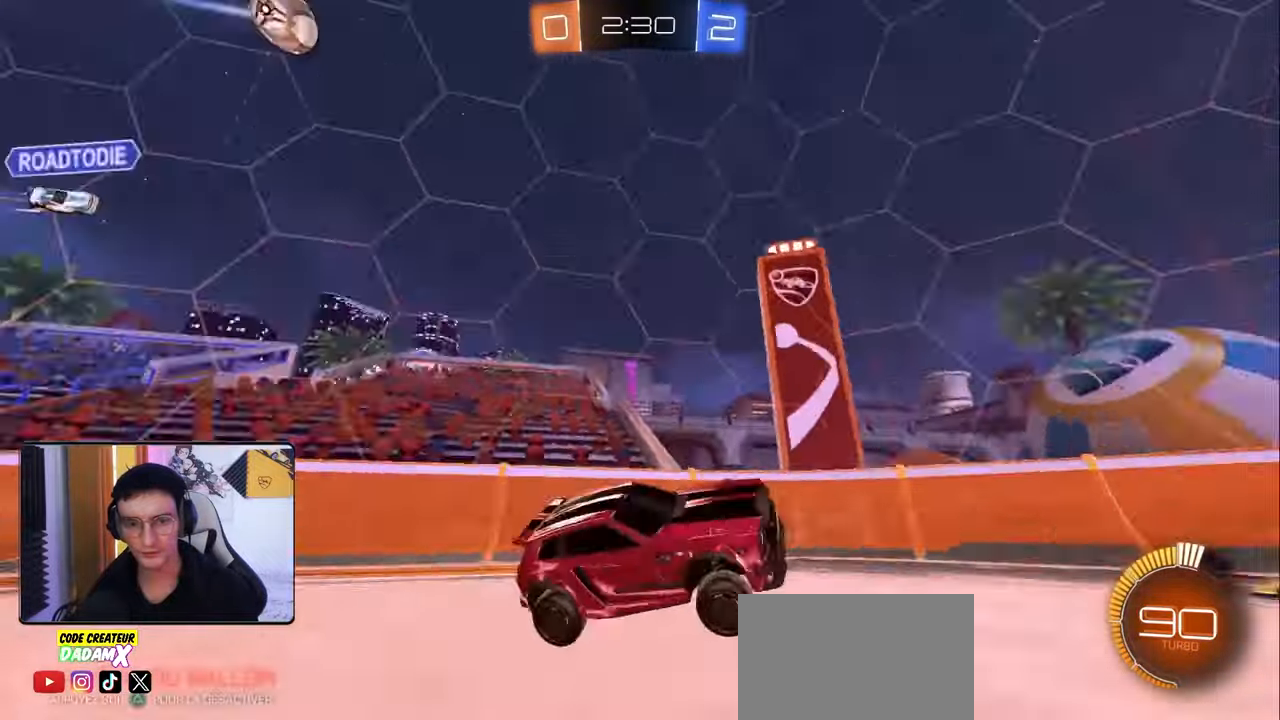
{"buttons": ["R2"], "left_stick": "center", "right_stick": "center", "events": [[33, "TRIANGLE", "up"], [83, "left_stick", "center"], [150, "left_stick", "left"], [283, "left_stick", "center"]]}
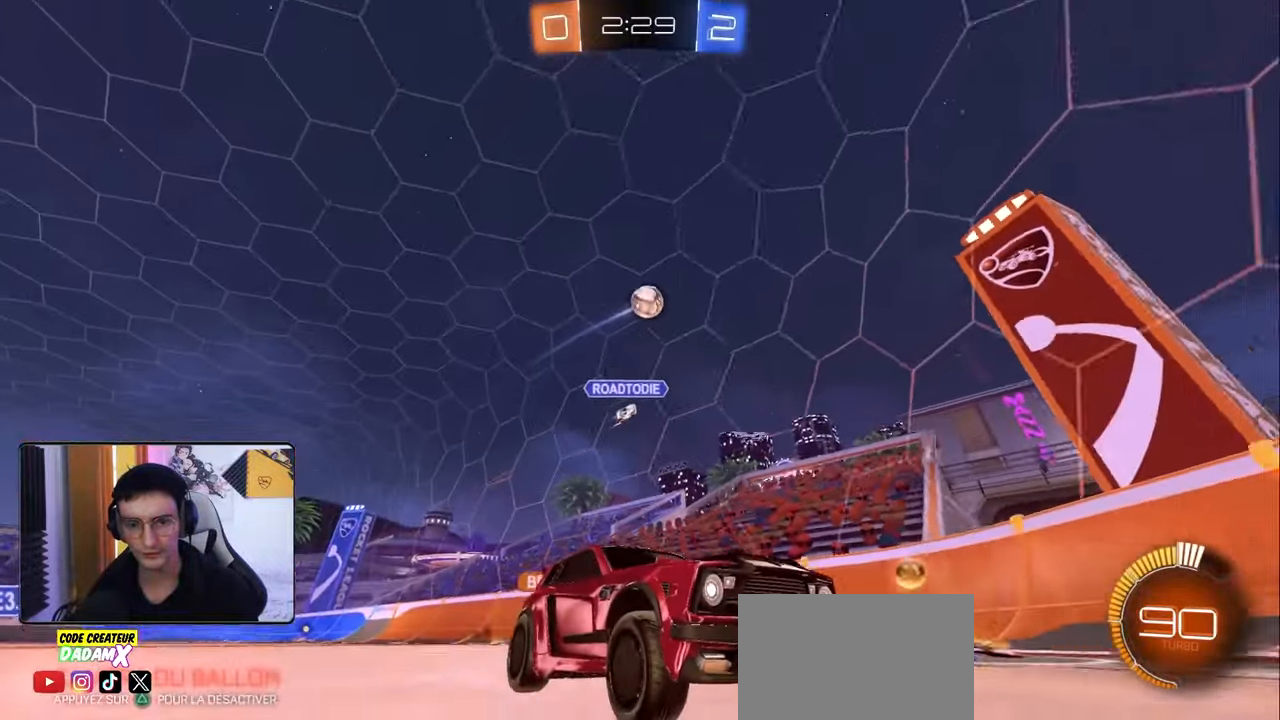
{"buttons": ["L2"], "left_stick": "down-right", "right_stick": "center", "events": [[67, "R2", "up"], [117, "L2", "down"], [183, "left_stick", "down-right"], [350, "L2", "up"], [433, "L2", "down"]]}
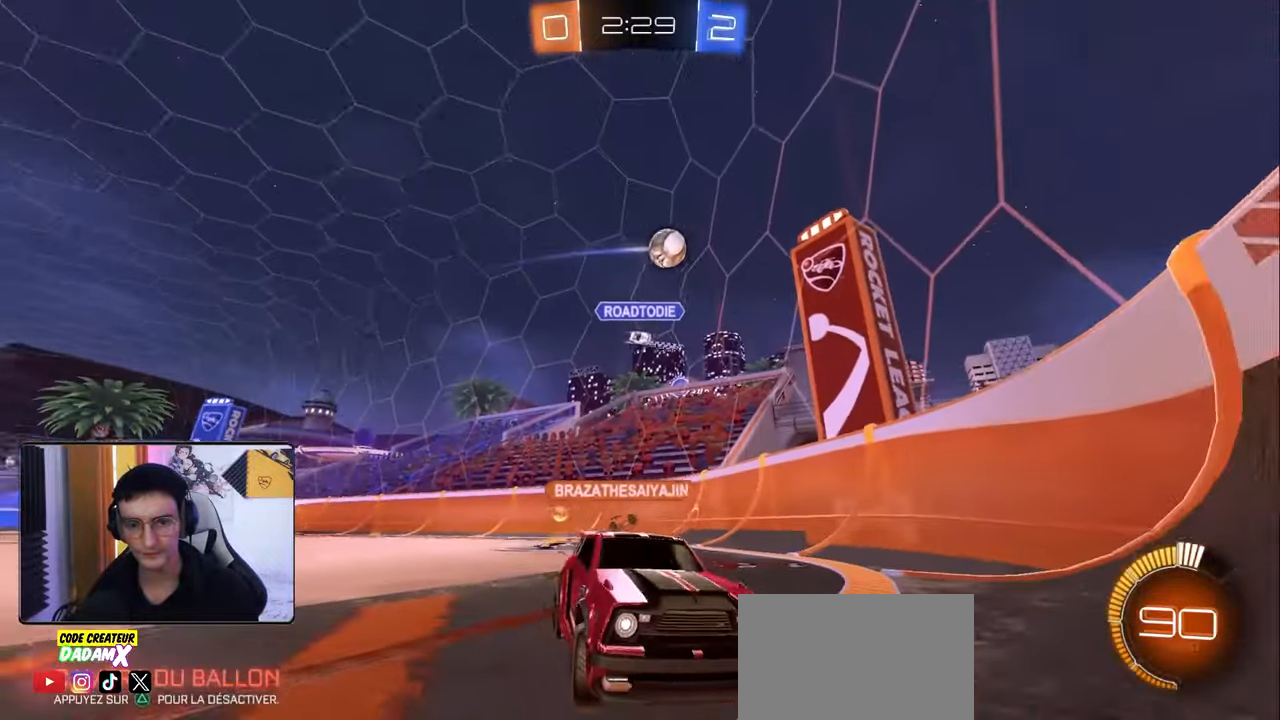
{"buttons": ["R2"], "left_stick": "down-right", "right_stick": "center", "events": [[100, "L2", "up"], [250, "left_stick", "down-left"], [383, "left_stick", "down-right"], [433, "R2", "down"]]}